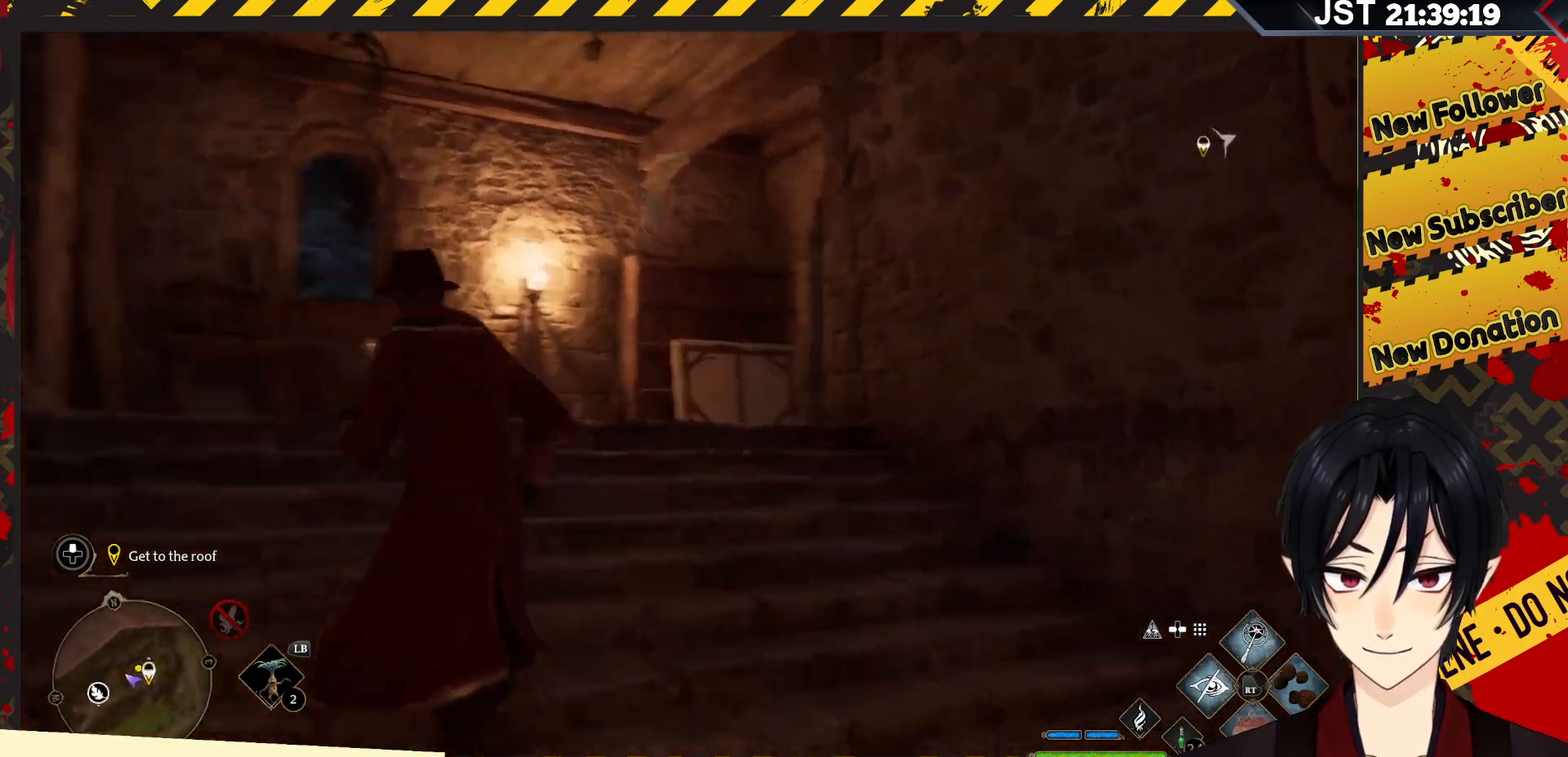
Gameplay with a controller (Xbox layout); each line is a JSON object with the inputs held at the frame after it. "events" lists button and stick changes between this image and that frame as [ms after this image, input, new state], when the widget could be followed in between.
{"buttons": [], "left_stick": "up-left", "right_stick": "center", "events": [[200, "right_stick", "center"]]}
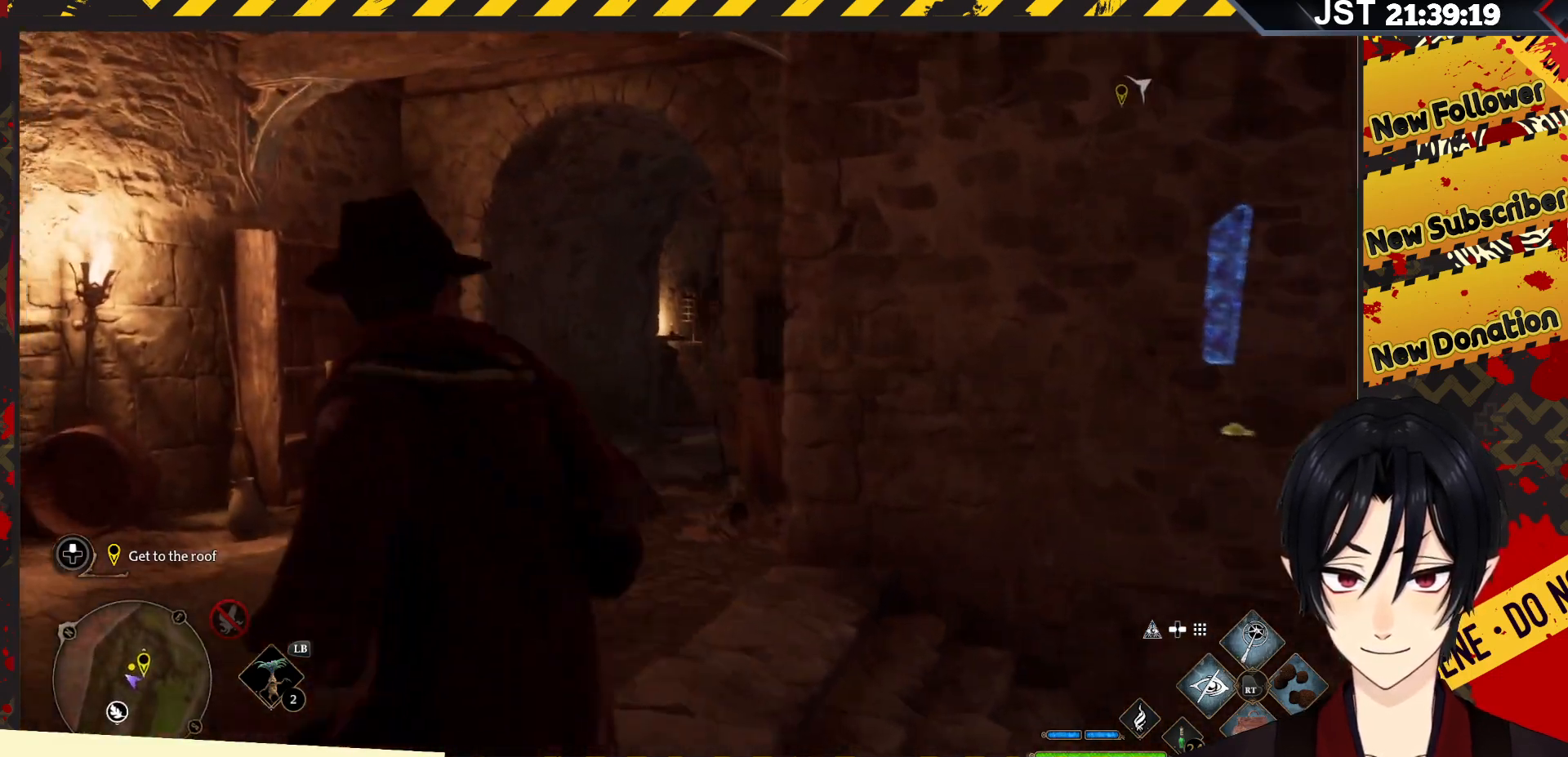
{"buttons": [], "left_stick": "up", "right_stick": "right", "events": [[217, "left_stick", "up"], [317, "right_stick", "right"]]}
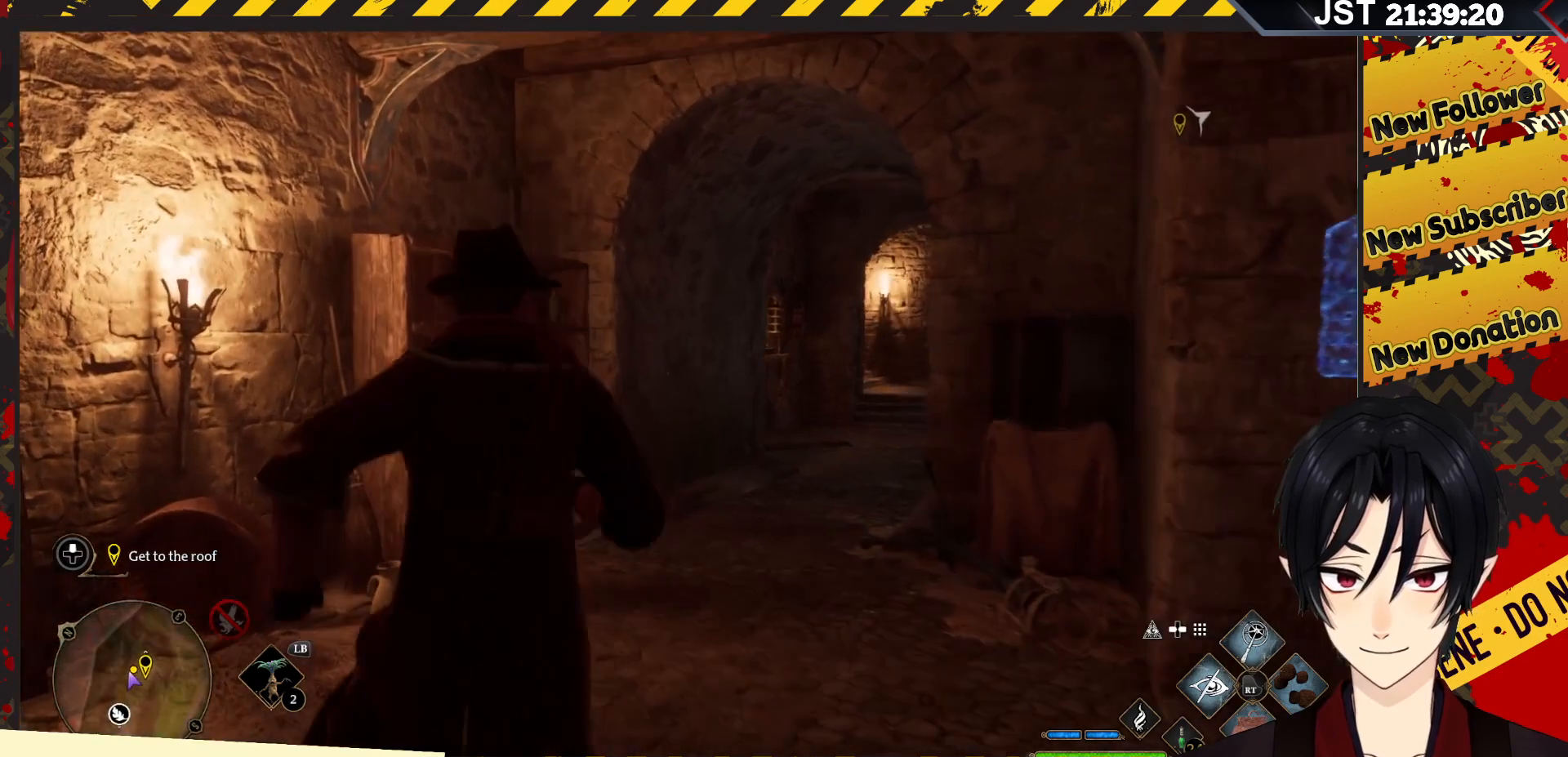
{"buttons": [], "left_stick": "up", "right_stick": "center", "events": [[500, "right_stick", "center"]]}
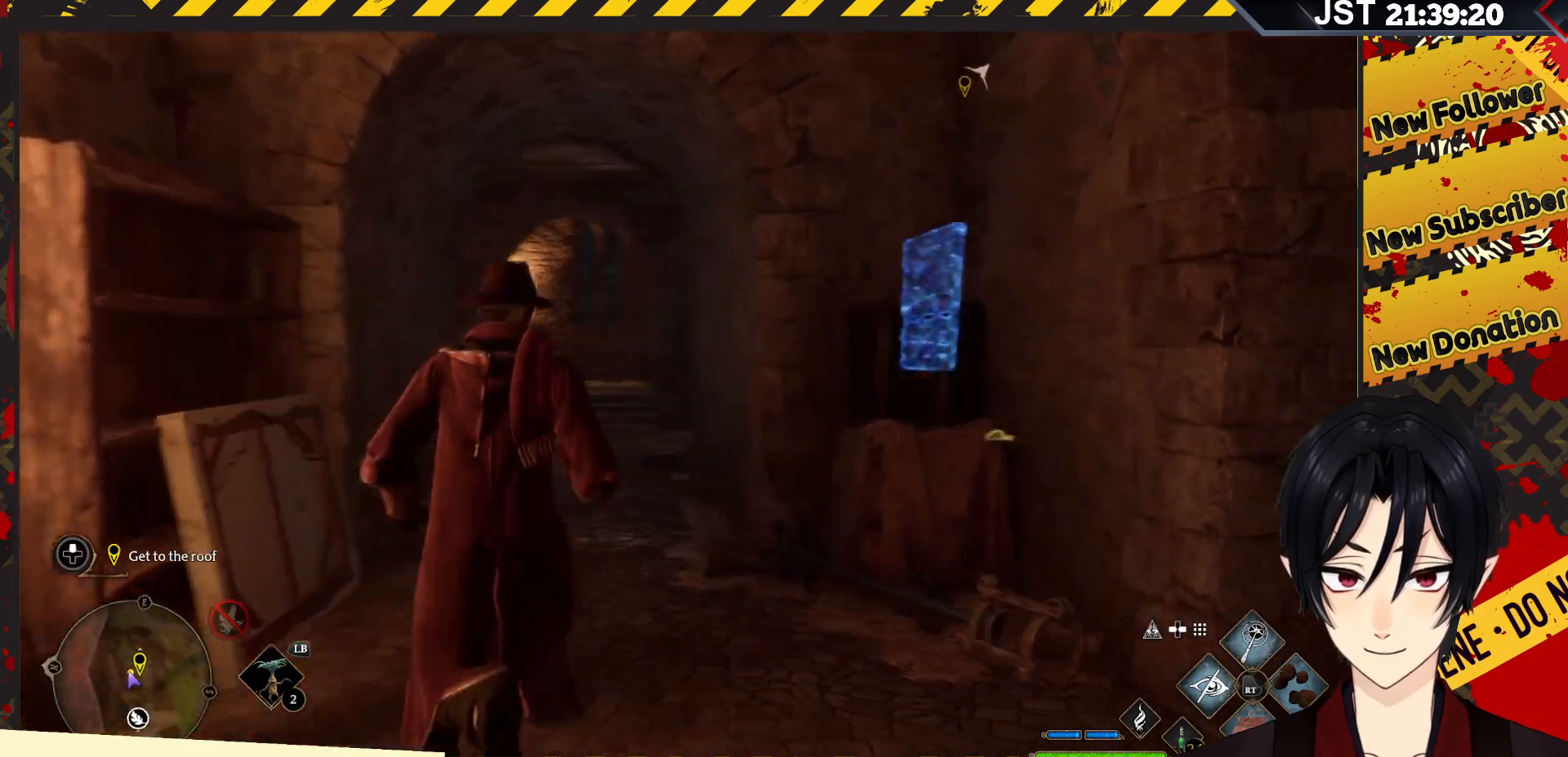
{"buttons": [], "left_stick": "up", "right_stick": "center", "events": []}
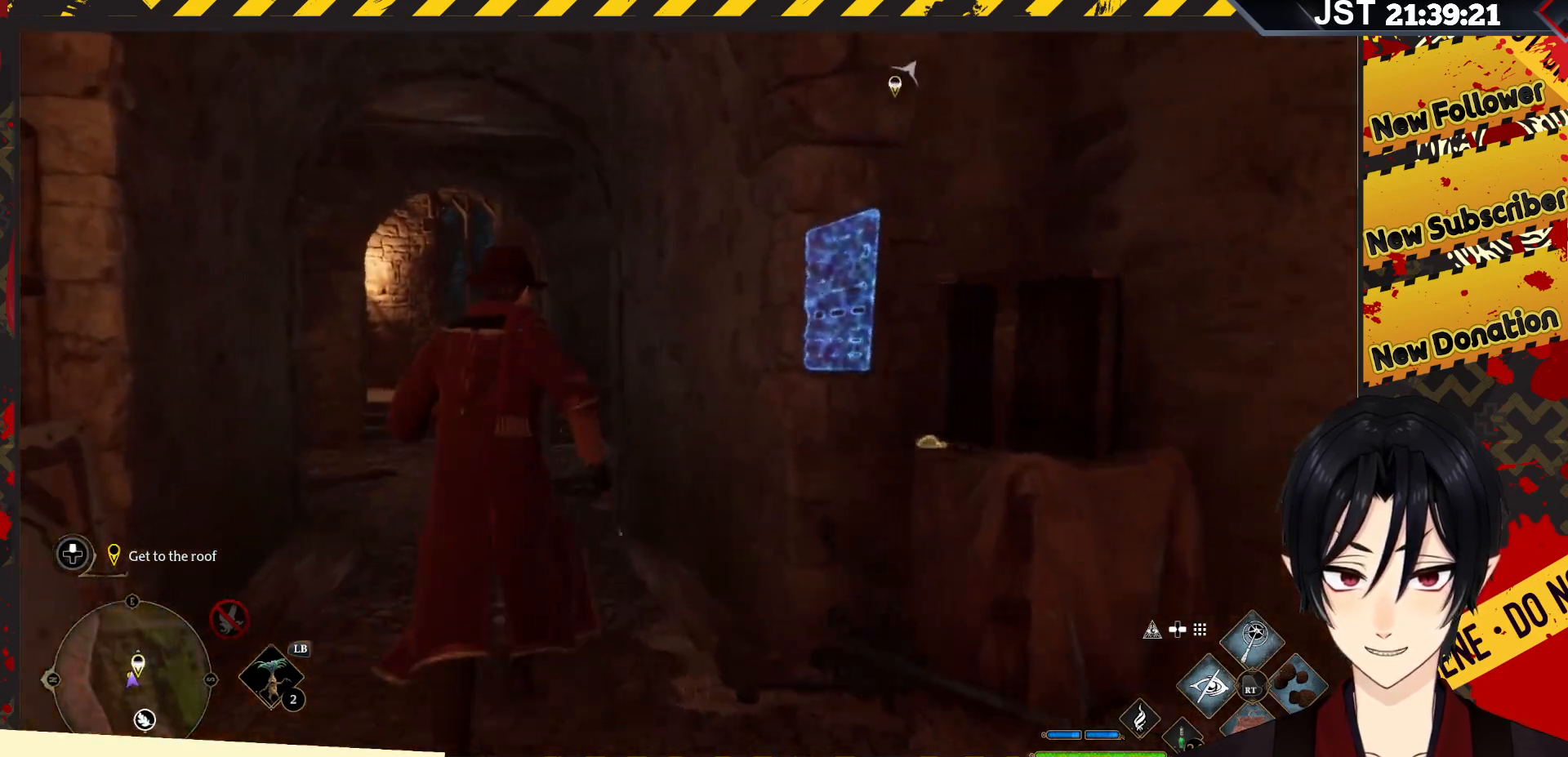
{"buttons": [], "left_stick": "up-left", "right_stick": "center", "events": [[167, "left_stick", "up-left"]]}
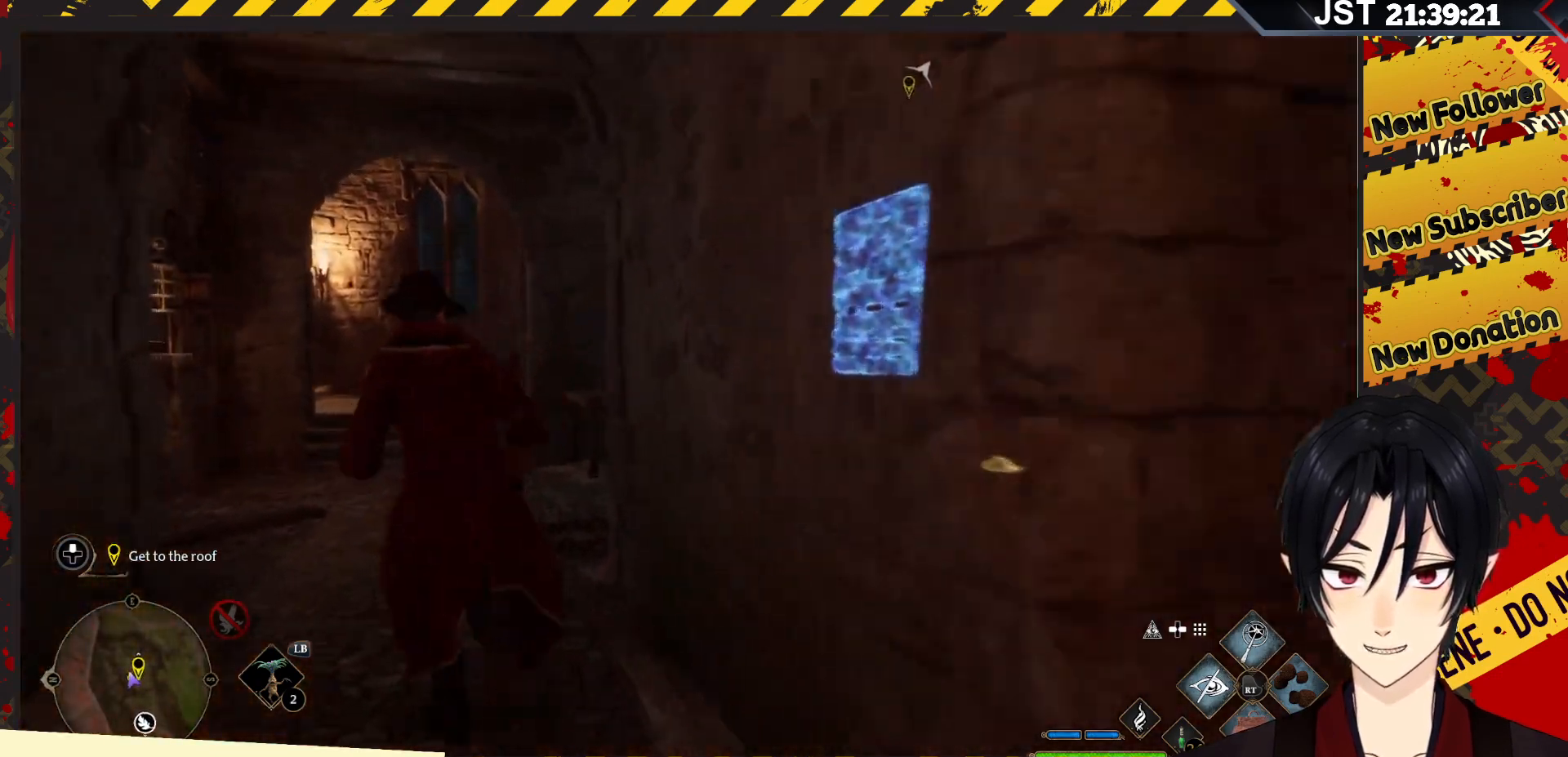
{"buttons": [], "left_stick": "up-left", "right_stick": "down-left", "events": [[250, "right_stick", "down-left"]]}
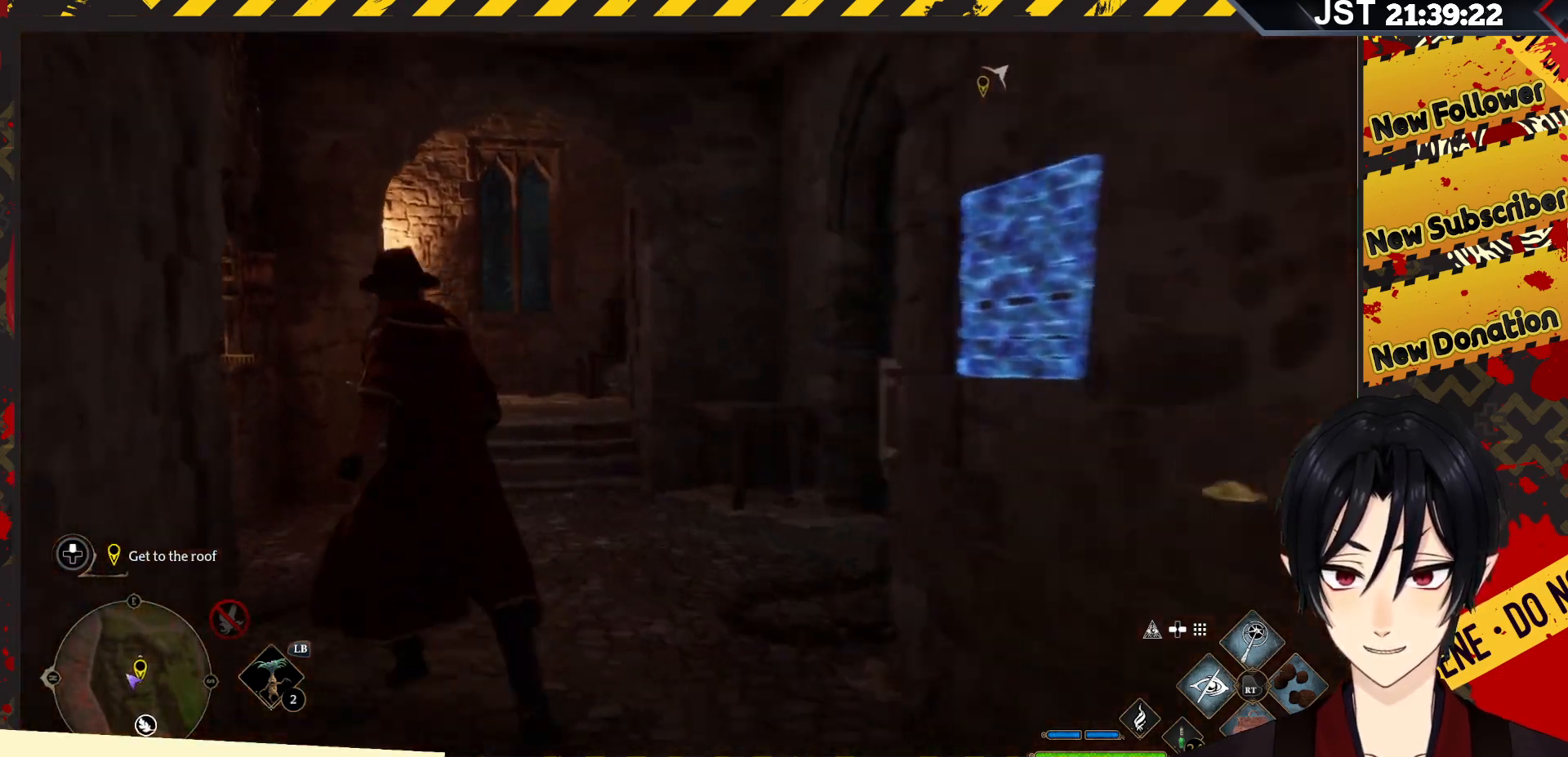
{"buttons": [], "left_stick": "center", "right_stick": "center", "events": [[83, "left_stick", "up"], [233, "left_stick", "up-right"], [400, "right_stick", "center"], [417, "left_stick", "center"]]}
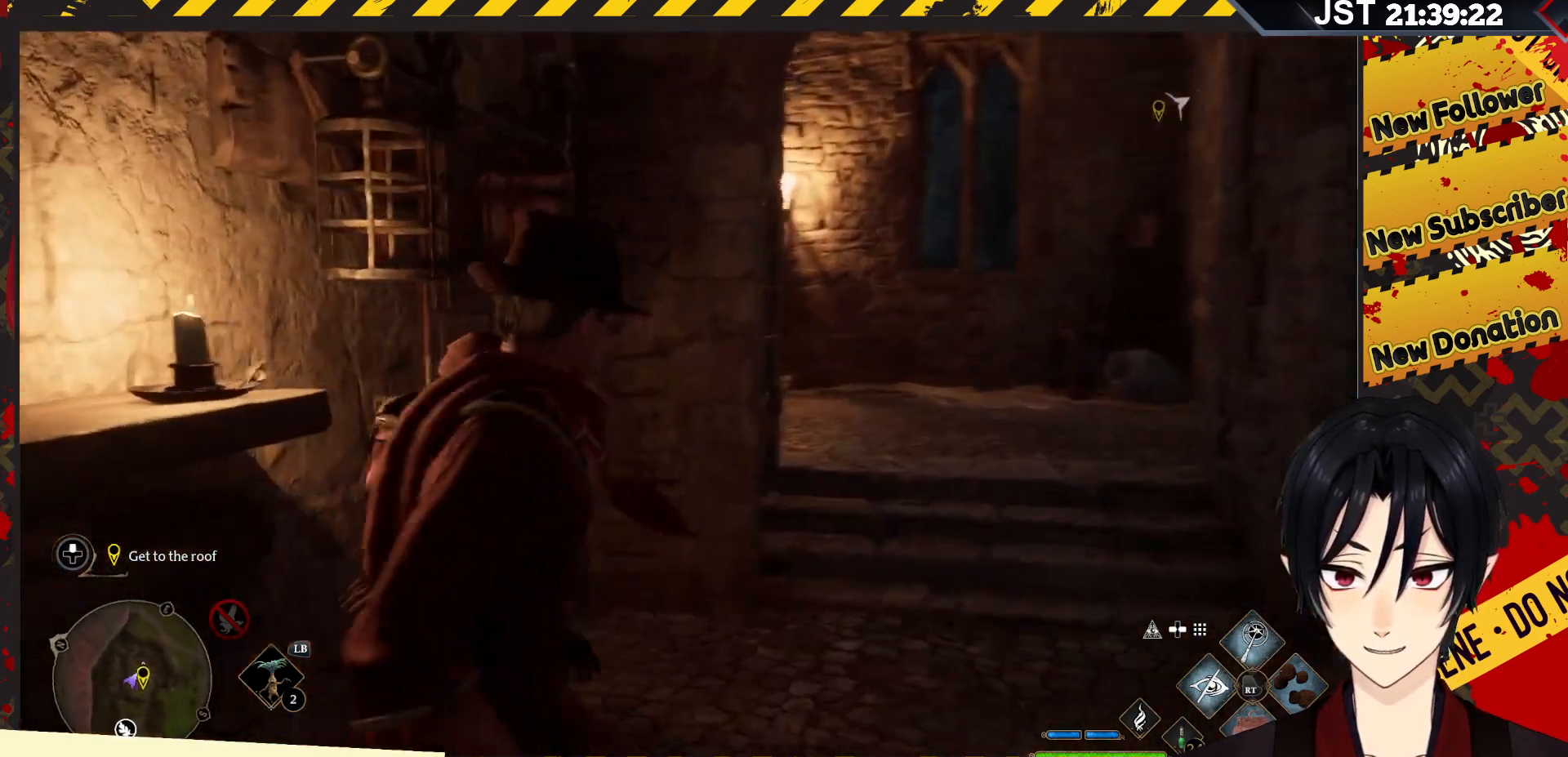
{"buttons": [], "left_stick": "up-right", "right_stick": "right", "events": [[50, "right_stick", "right"], [100, "left_stick", "up-right"]]}
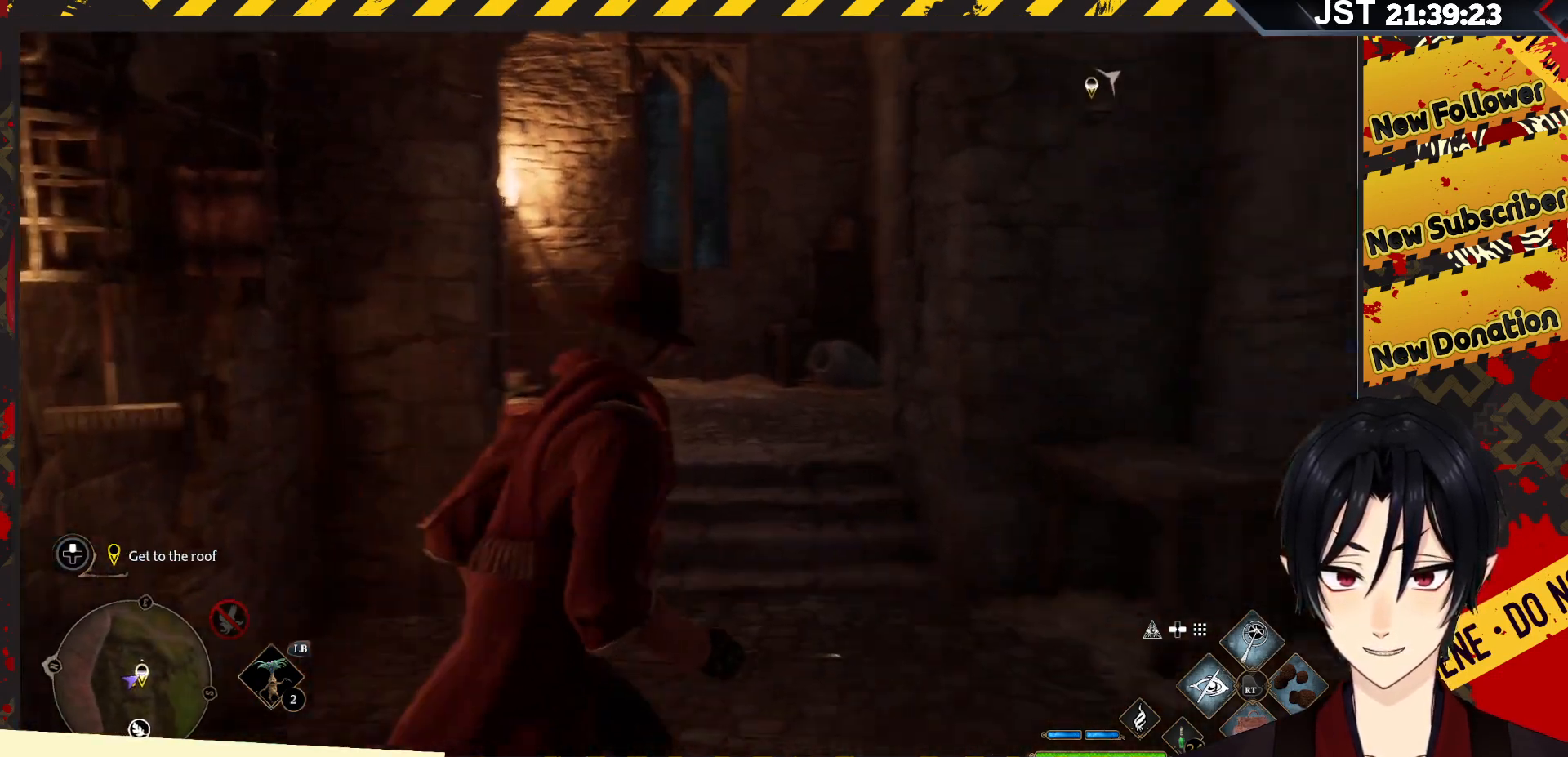
{"buttons": ["DPAD_LEFT"], "left_stick": "center", "right_stick": "center", "events": [[333, "right_stick", "center"], [350, "left_stick", "center"], [483, "DPAD_LEFT", "down"]]}
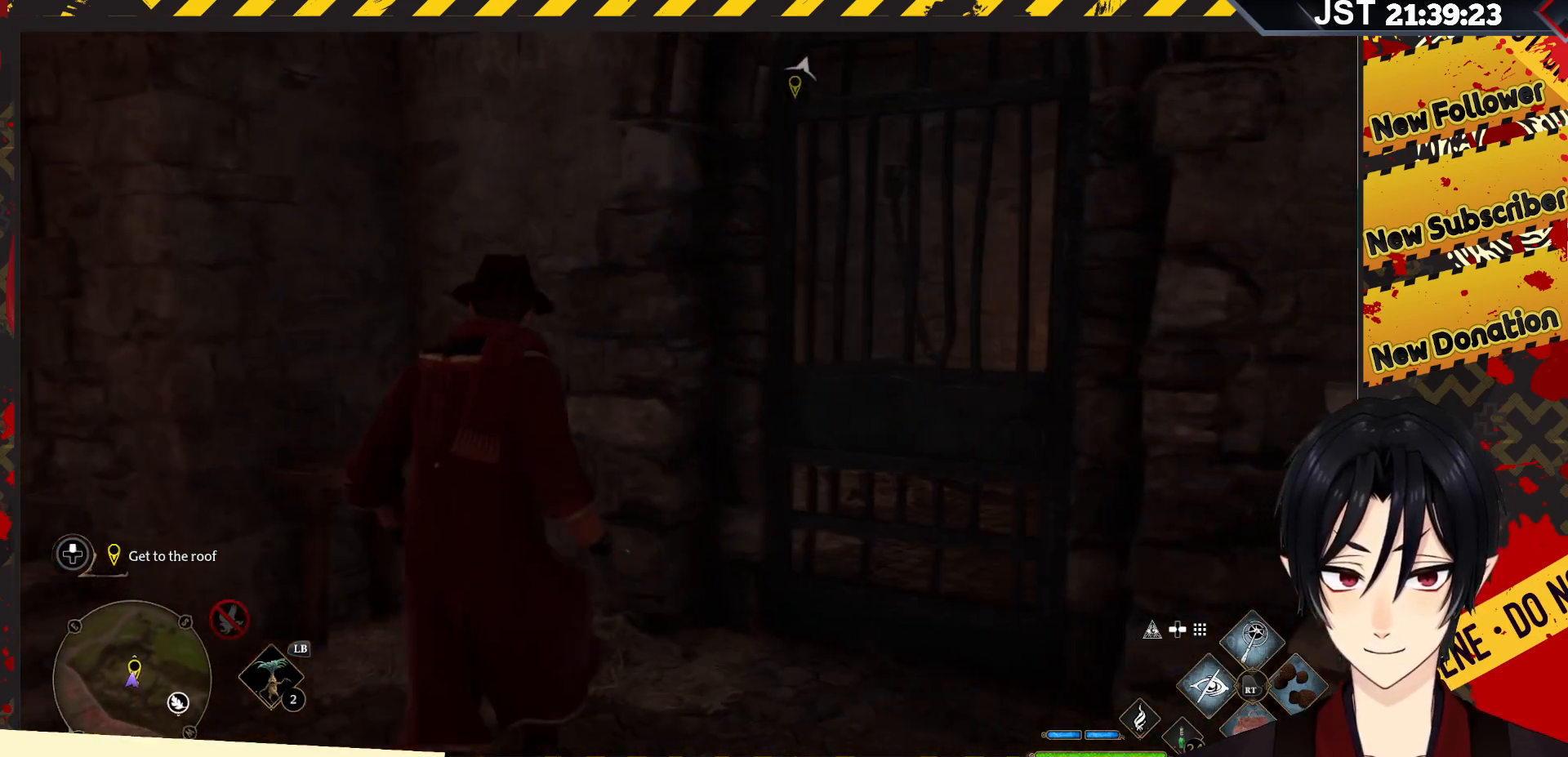
{"buttons": [], "left_stick": "center", "right_stick": "center", "events": [[100, "DPAD_LEFT", "up"]]}
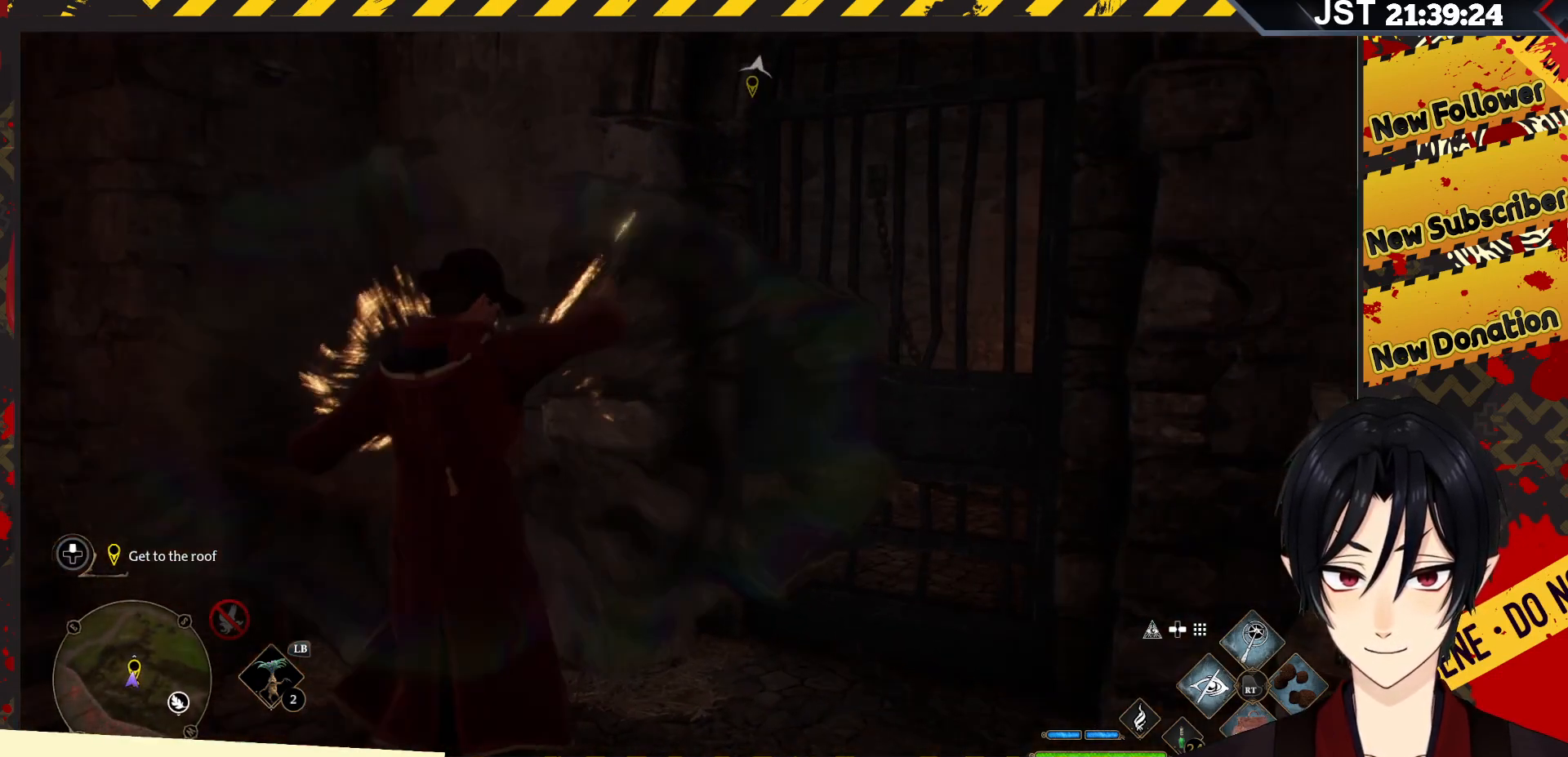
{"buttons": [], "left_stick": "up-right", "right_stick": "center", "events": [[33, "right_stick", "right"], [150, "left_stick", "right"], [350, "left_stick", "up-right"], [400, "right_stick", "down-right"], [500, "right_stick", "center"]]}
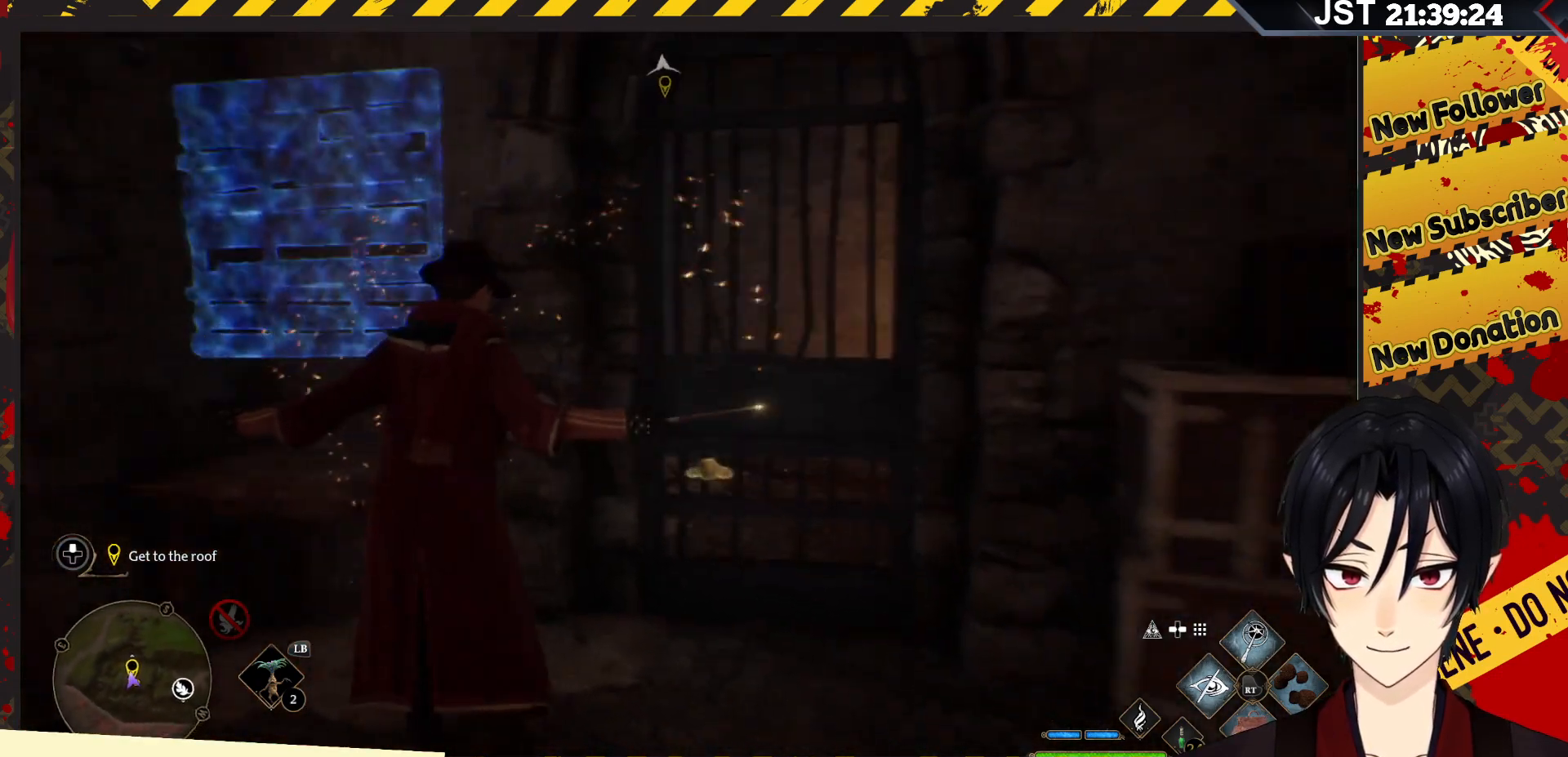
{"buttons": [], "left_stick": "up-right", "right_stick": "center", "events": [[183, "left_stick", "up"], [467, "left_stick", "up-right"]]}
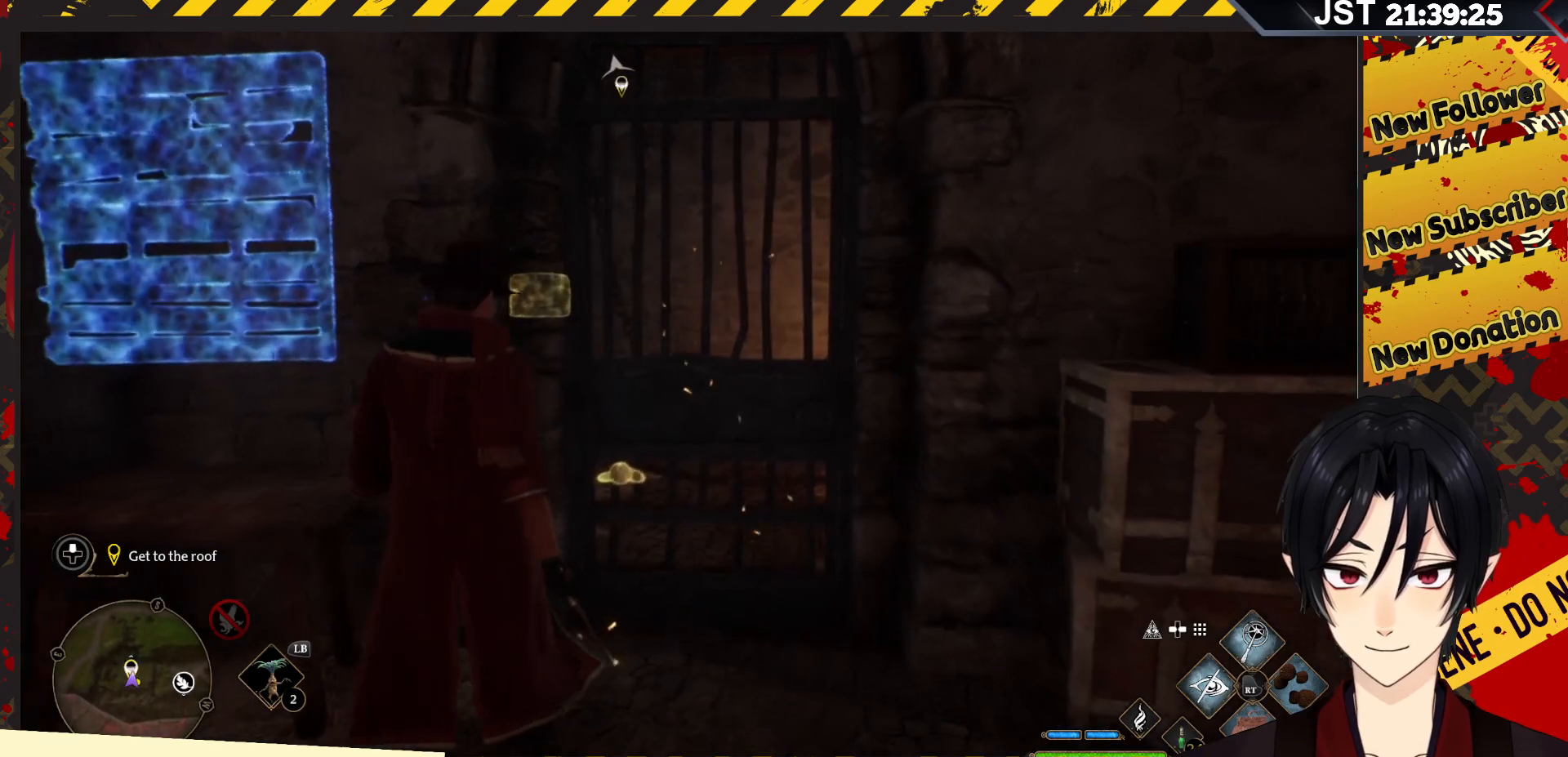
{"buttons": [], "left_stick": "up-right", "right_stick": "center", "events": []}
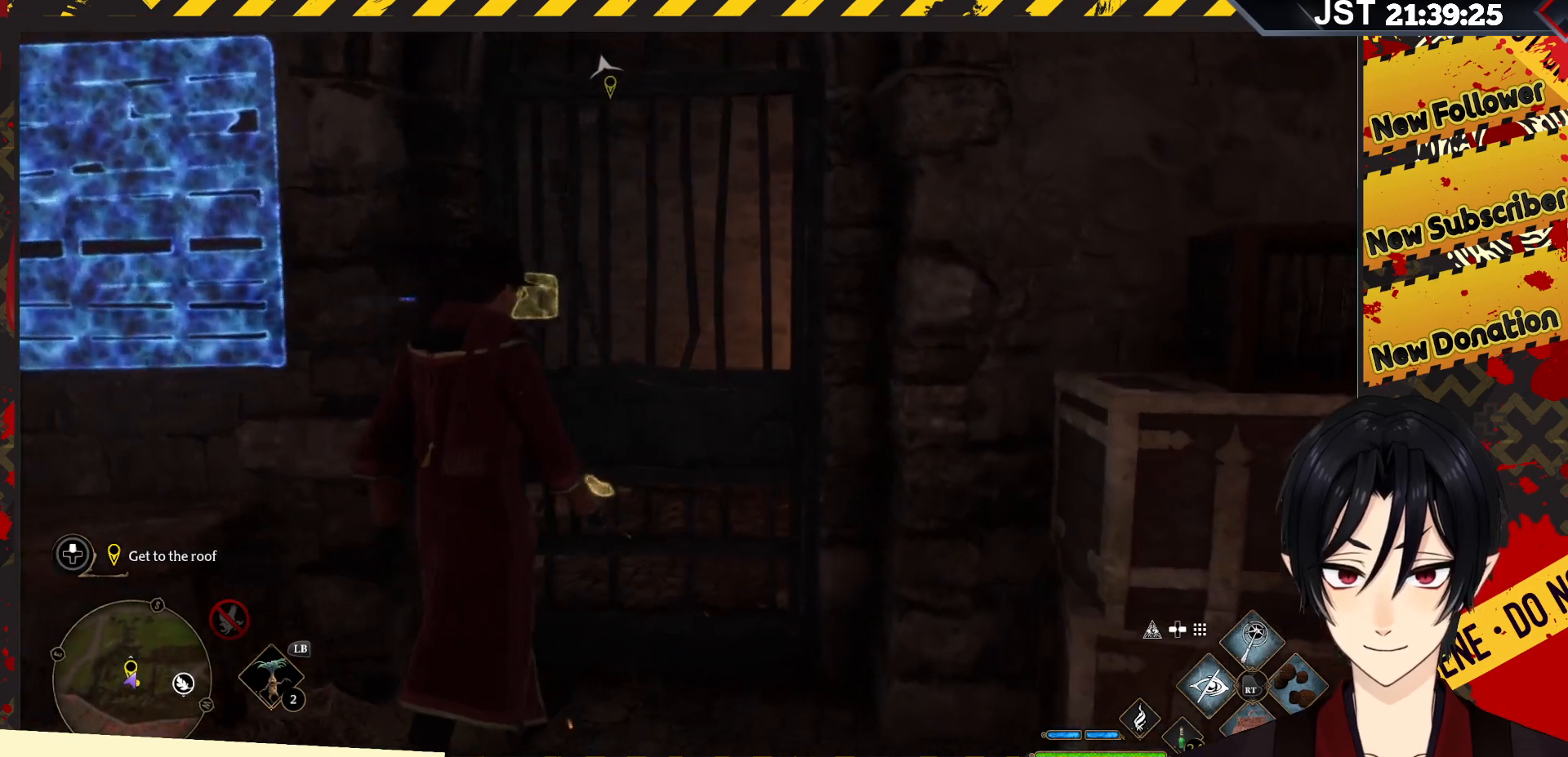
{"buttons": [], "left_stick": "up-right", "right_stick": "center", "events": [[200, "right_stick", "down"], [500, "right_stick", "center"]]}
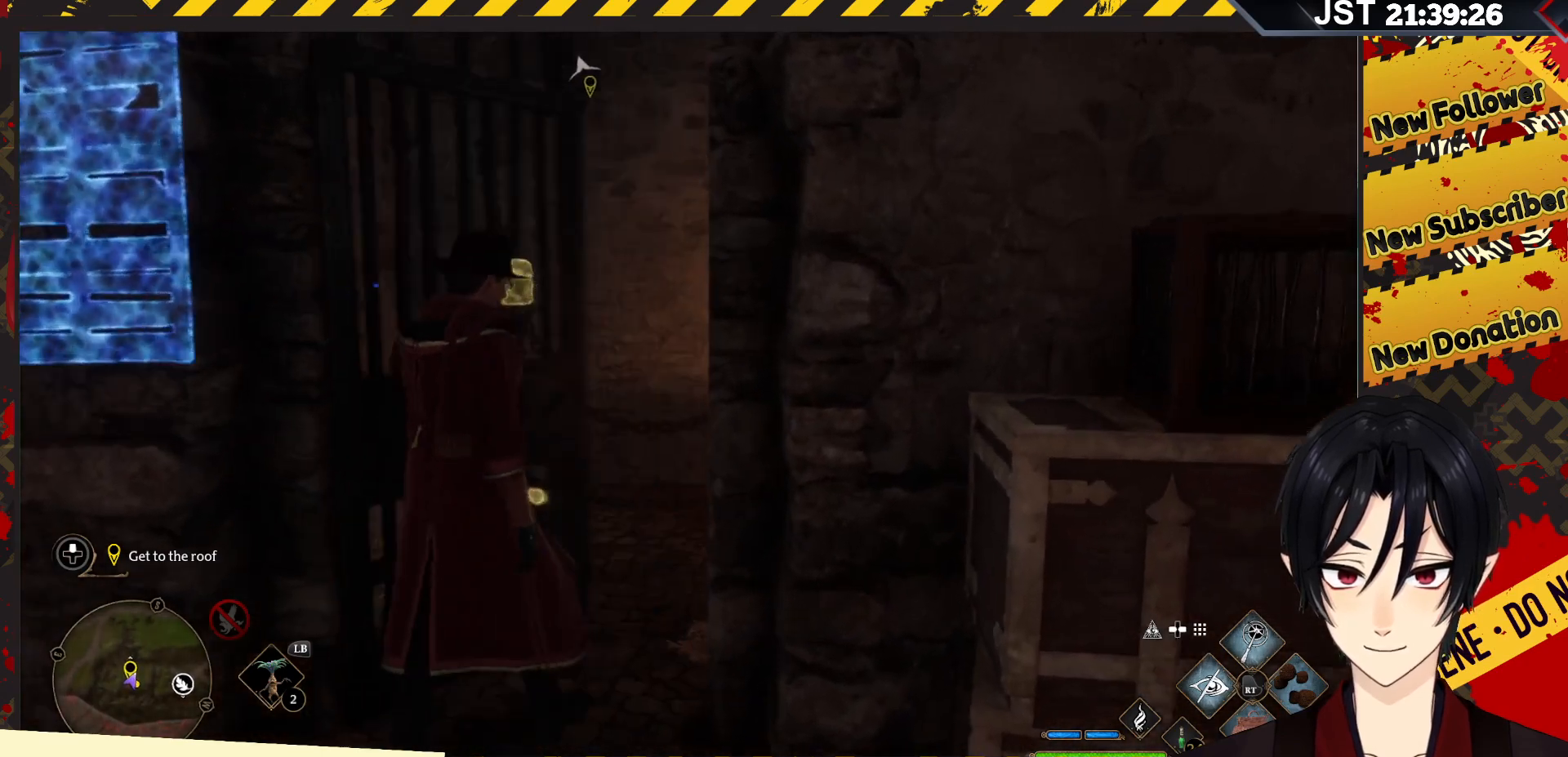
{"buttons": [], "left_stick": "up", "right_stick": "right", "events": [[83, "left_stick", "up"], [483, "right_stick", "right"]]}
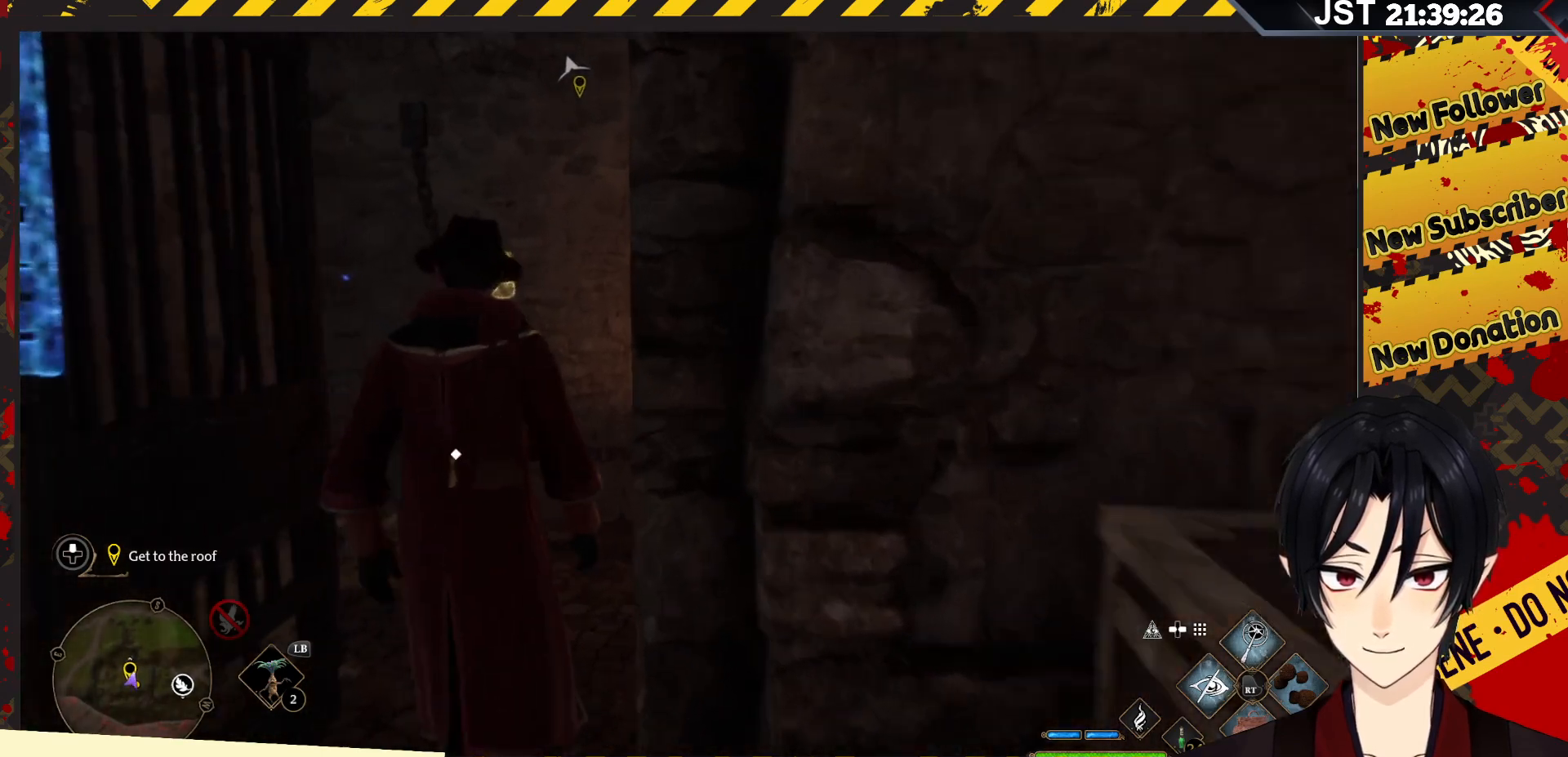
{"buttons": [], "left_stick": "center", "right_stick": "center", "events": [[150, "left_stick", "center"], [167, "right_stick", "down-right"], [267, "right_stick", "down"], [417, "right_stick", "center"]]}
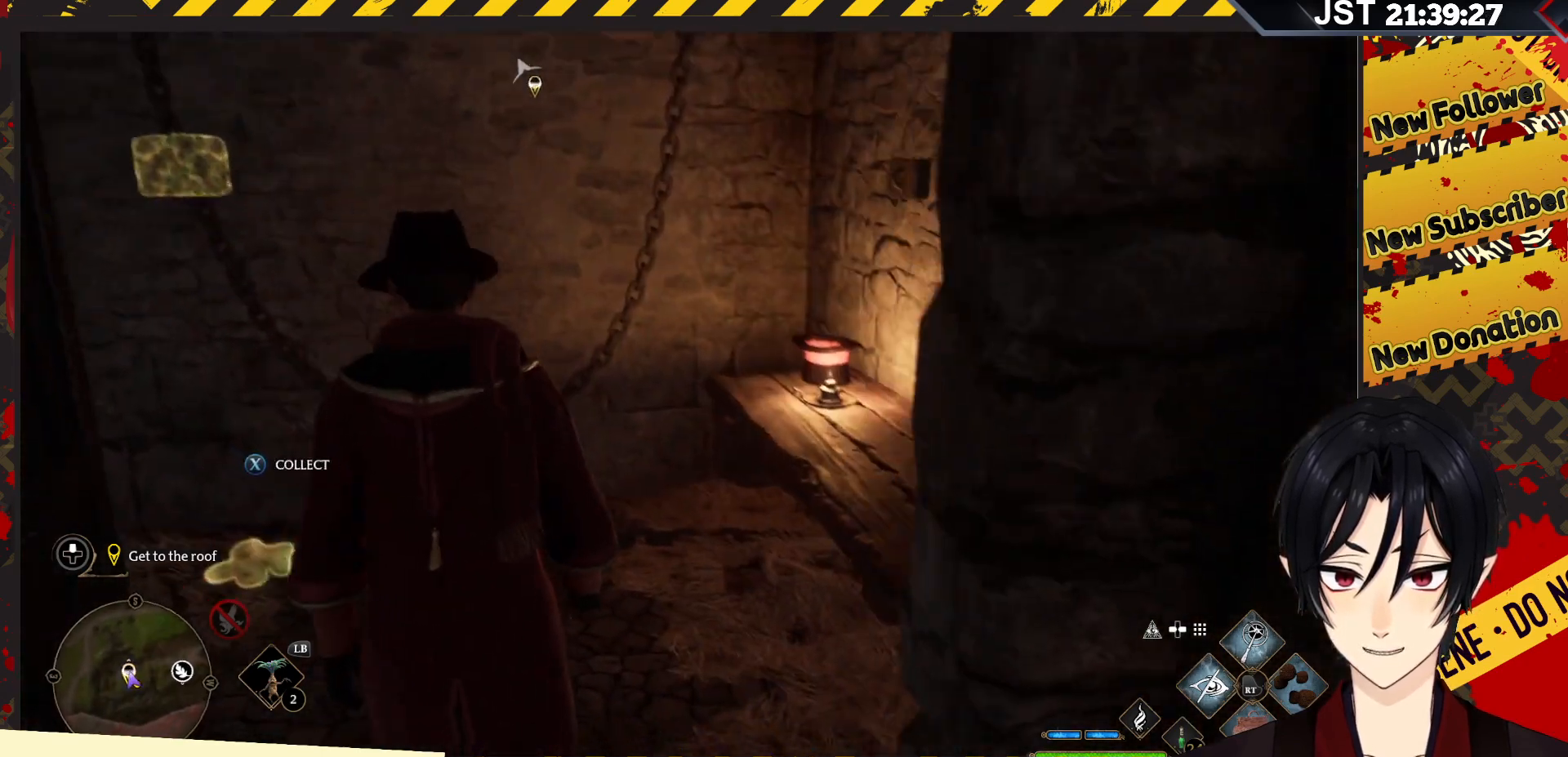
{"buttons": [], "left_stick": "center", "right_stick": "center", "events": [[33, "X", "down"], [133, "X", "up"]]}
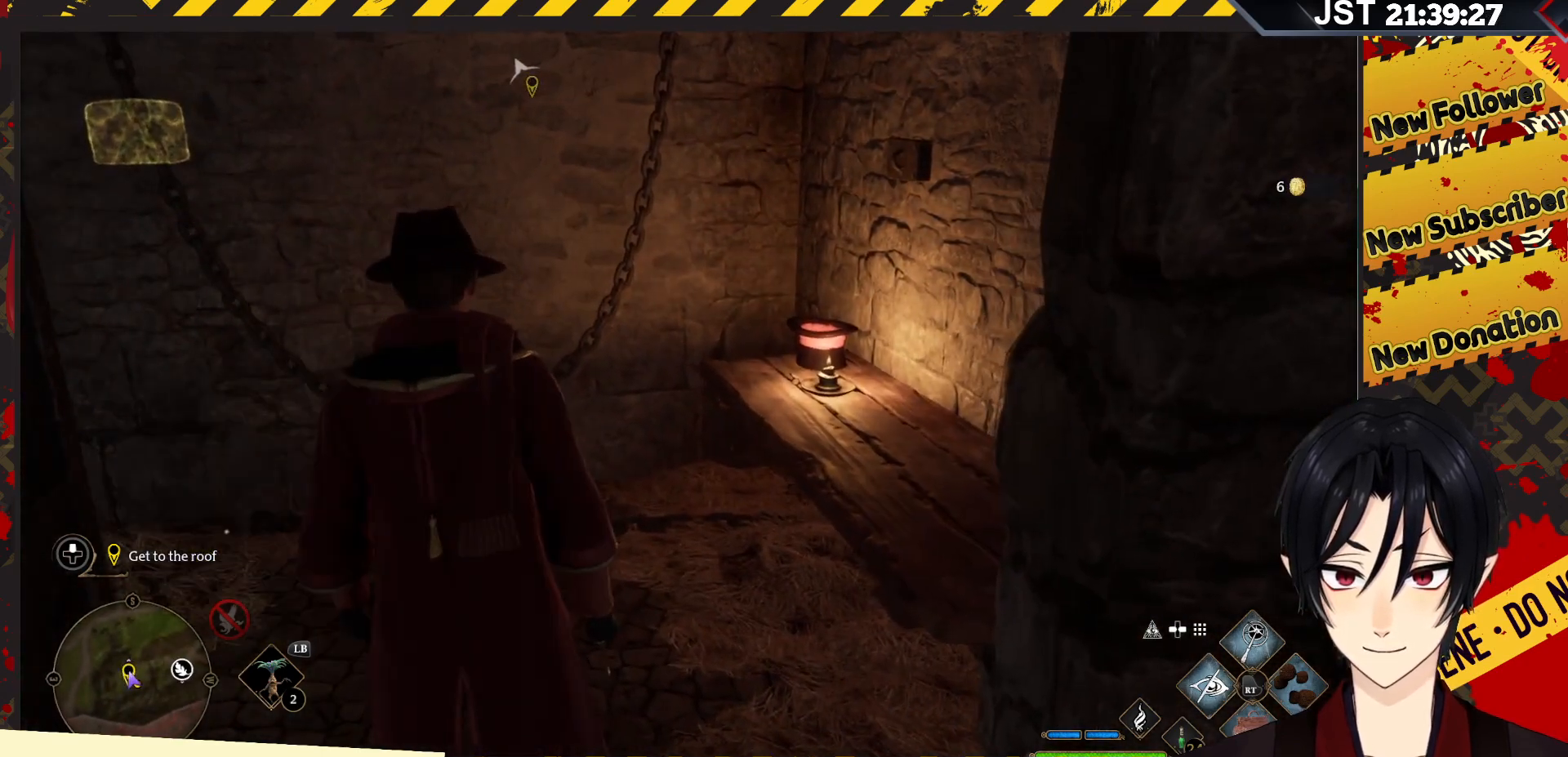
{"buttons": [], "left_stick": "center", "right_stick": "left", "events": [[67, "right_stick", "down-left"], [117, "right_stick", "left"]]}
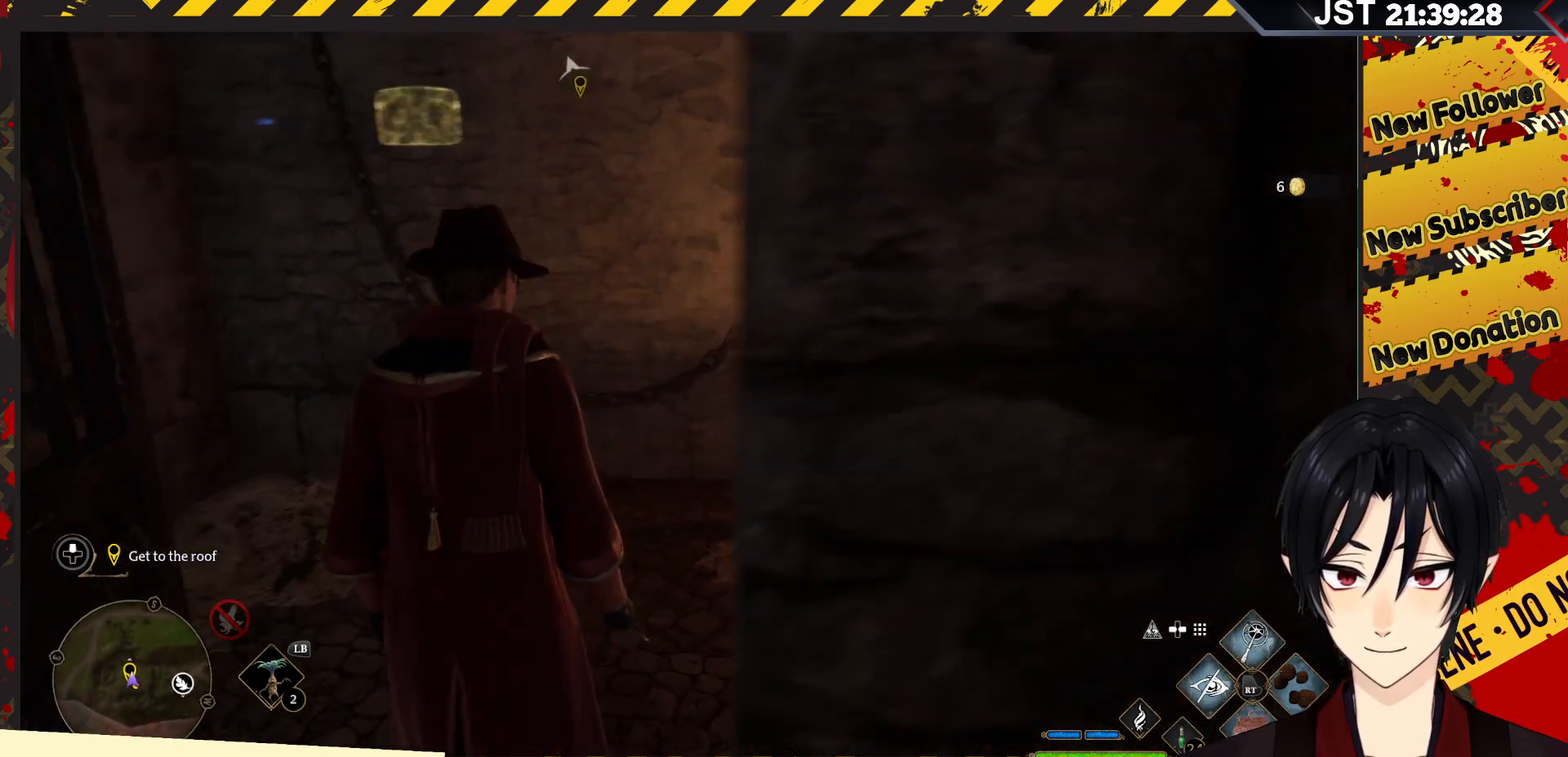
{"buttons": [], "left_stick": "center", "right_stick": "center", "events": [[483, "right_stick", "center"]]}
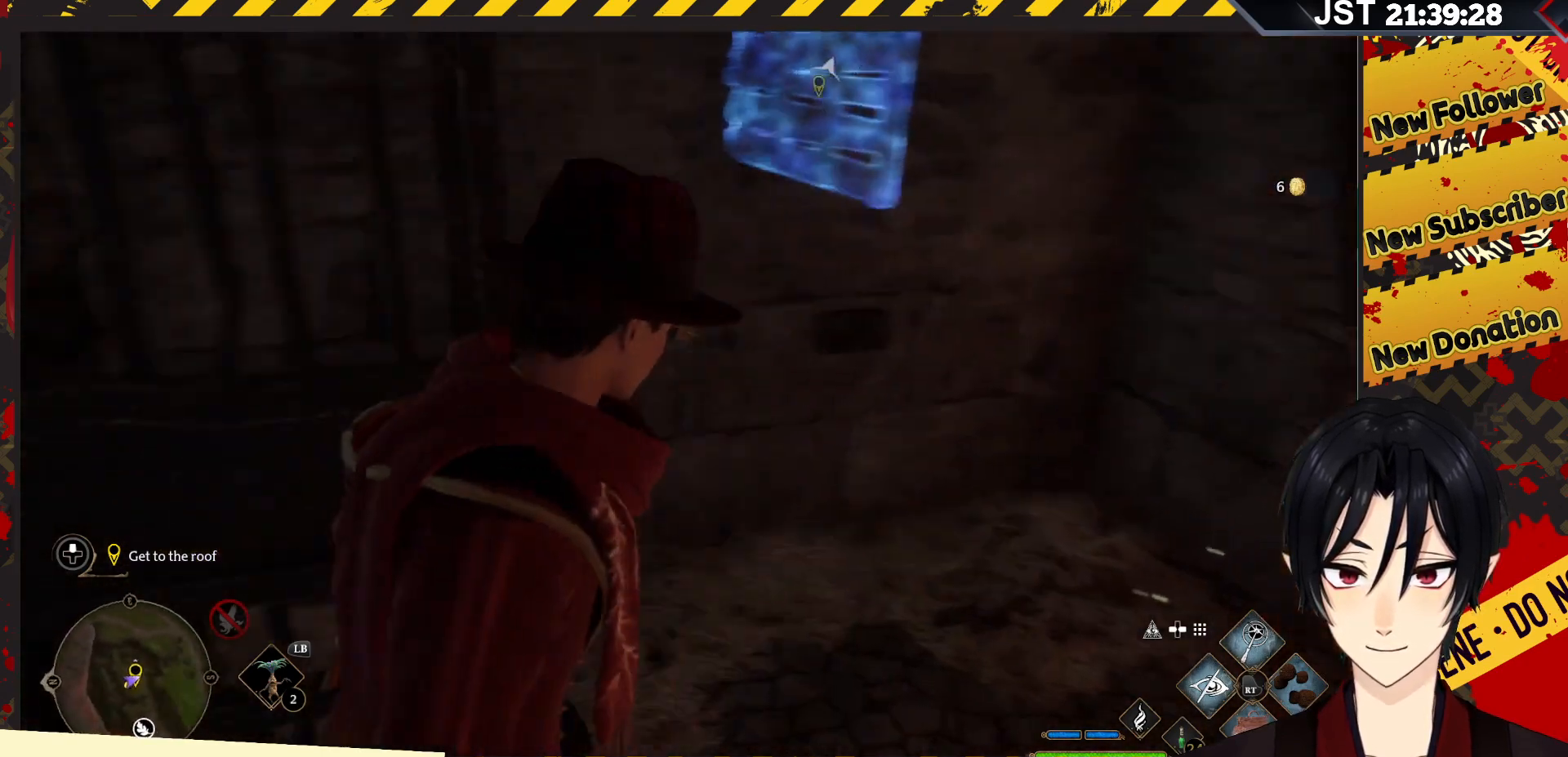
{"buttons": [], "left_stick": "center", "right_stick": "center", "events": []}
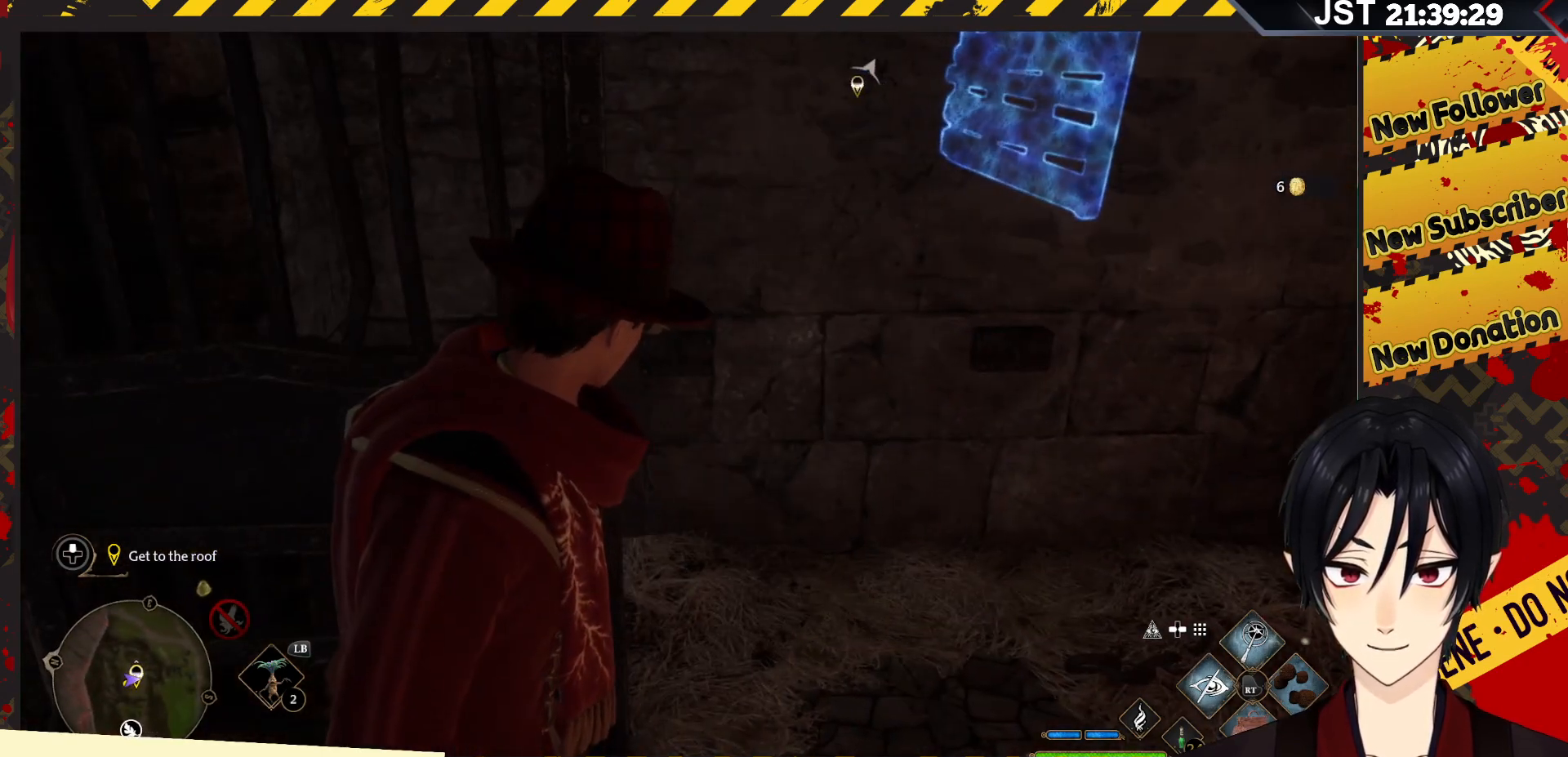
{"buttons": [], "left_stick": "center", "right_stick": "right", "events": [[33, "right_stick", "right"]]}
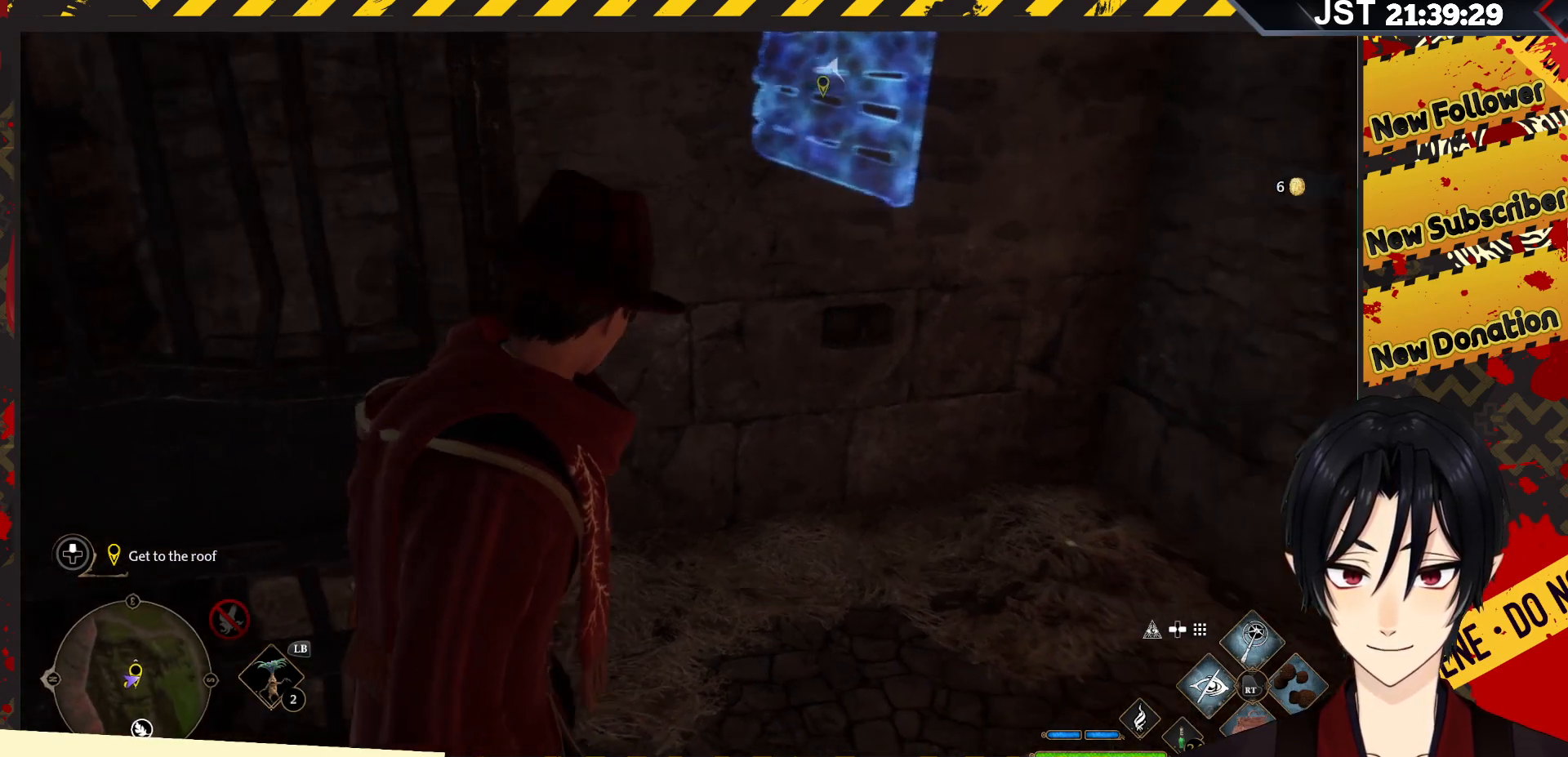
{"buttons": [], "left_stick": "center", "right_stick": "up-right", "events": [[100, "right_stick", "up-right"]]}
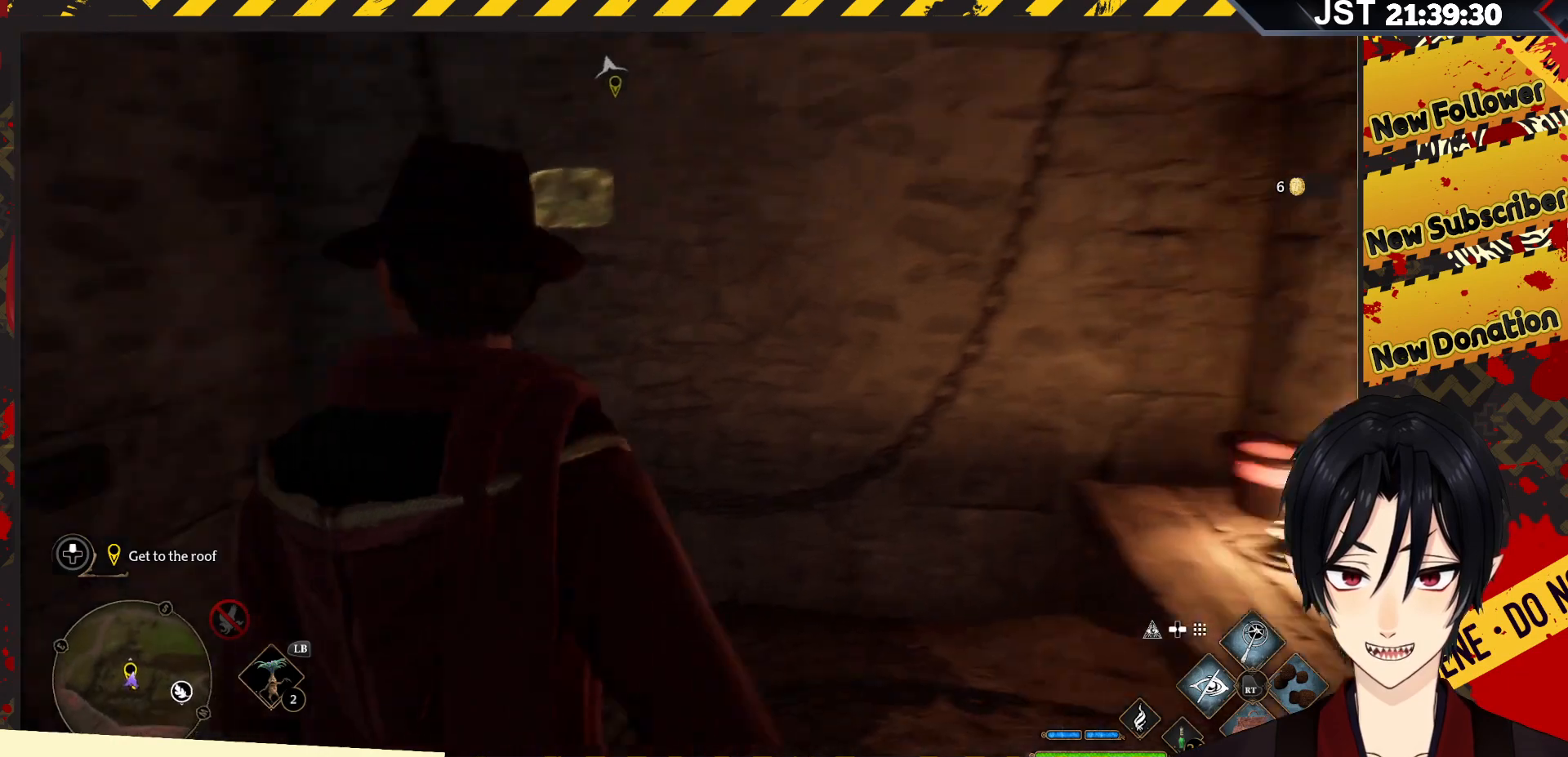
{"buttons": [], "left_stick": "center", "right_stick": "center", "events": [[250, "right_stick", "center"]]}
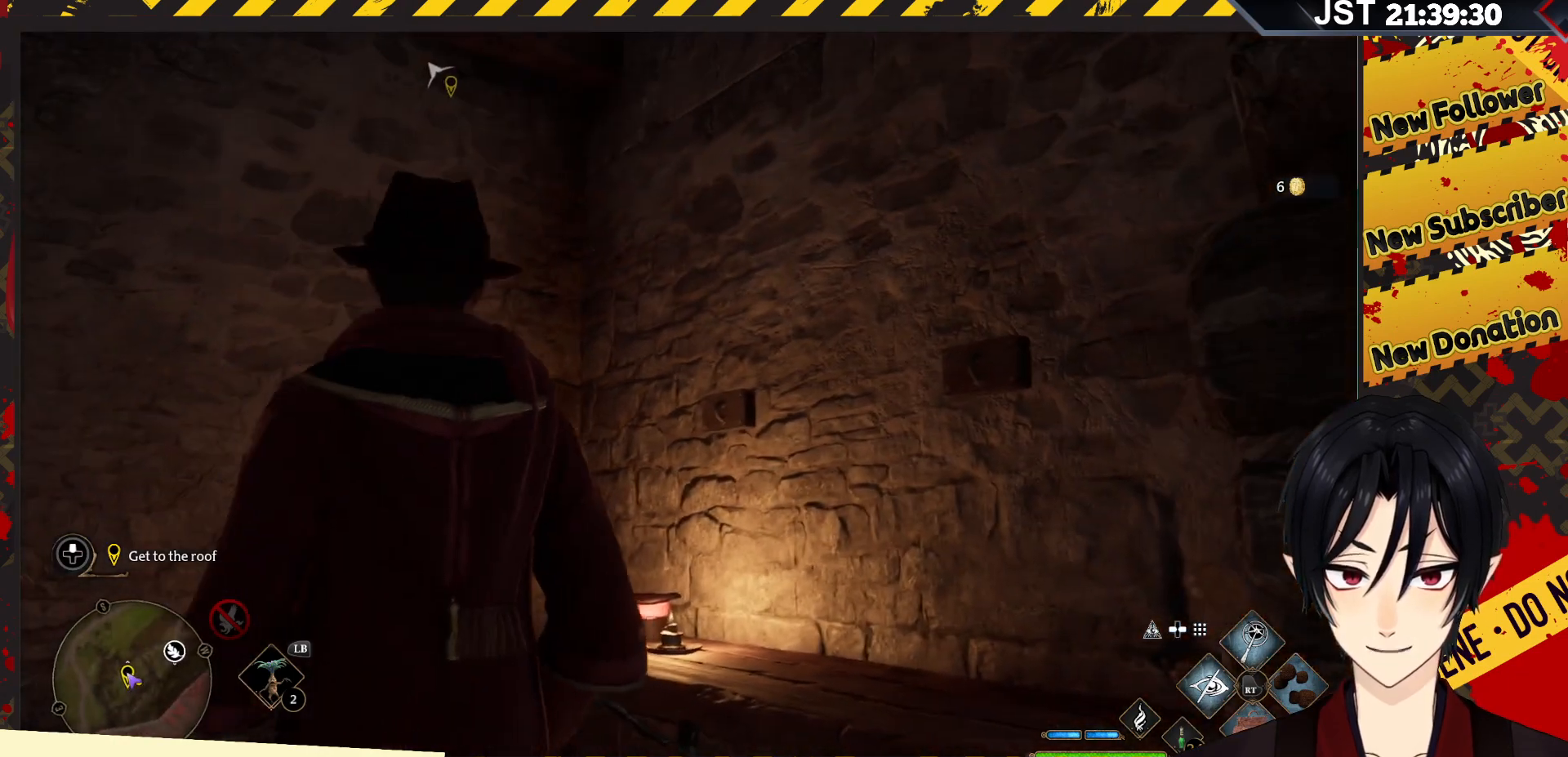
{"buttons": [], "left_stick": "down", "right_stick": "down-left", "events": [[183, "left_stick", "right"], [300, "right_stick", "down-left"], [450, "left_stick", "down"]]}
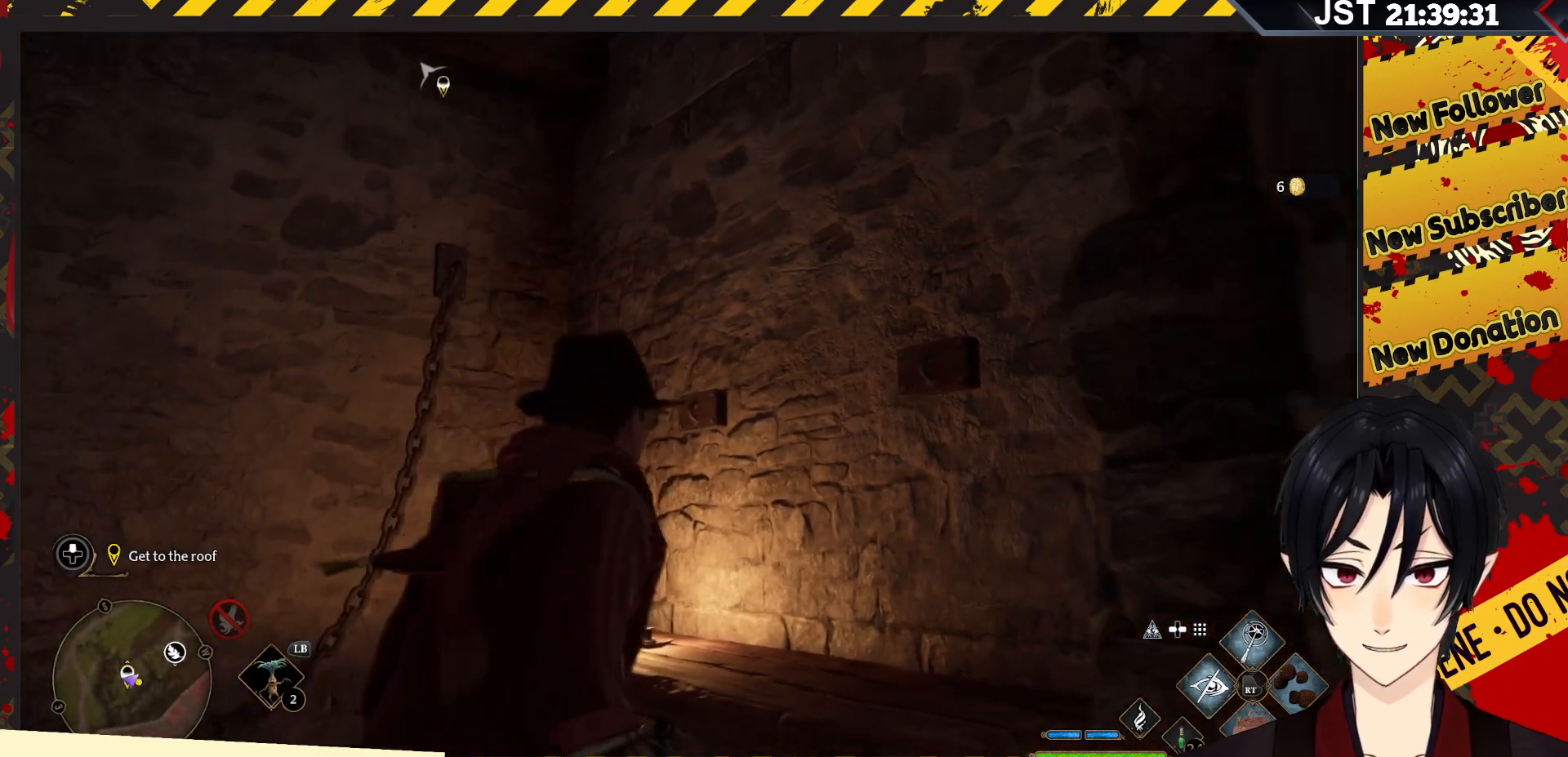
{"buttons": [], "left_stick": "down", "right_stick": "center", "events": [[300, "right_stick", "center"]]}
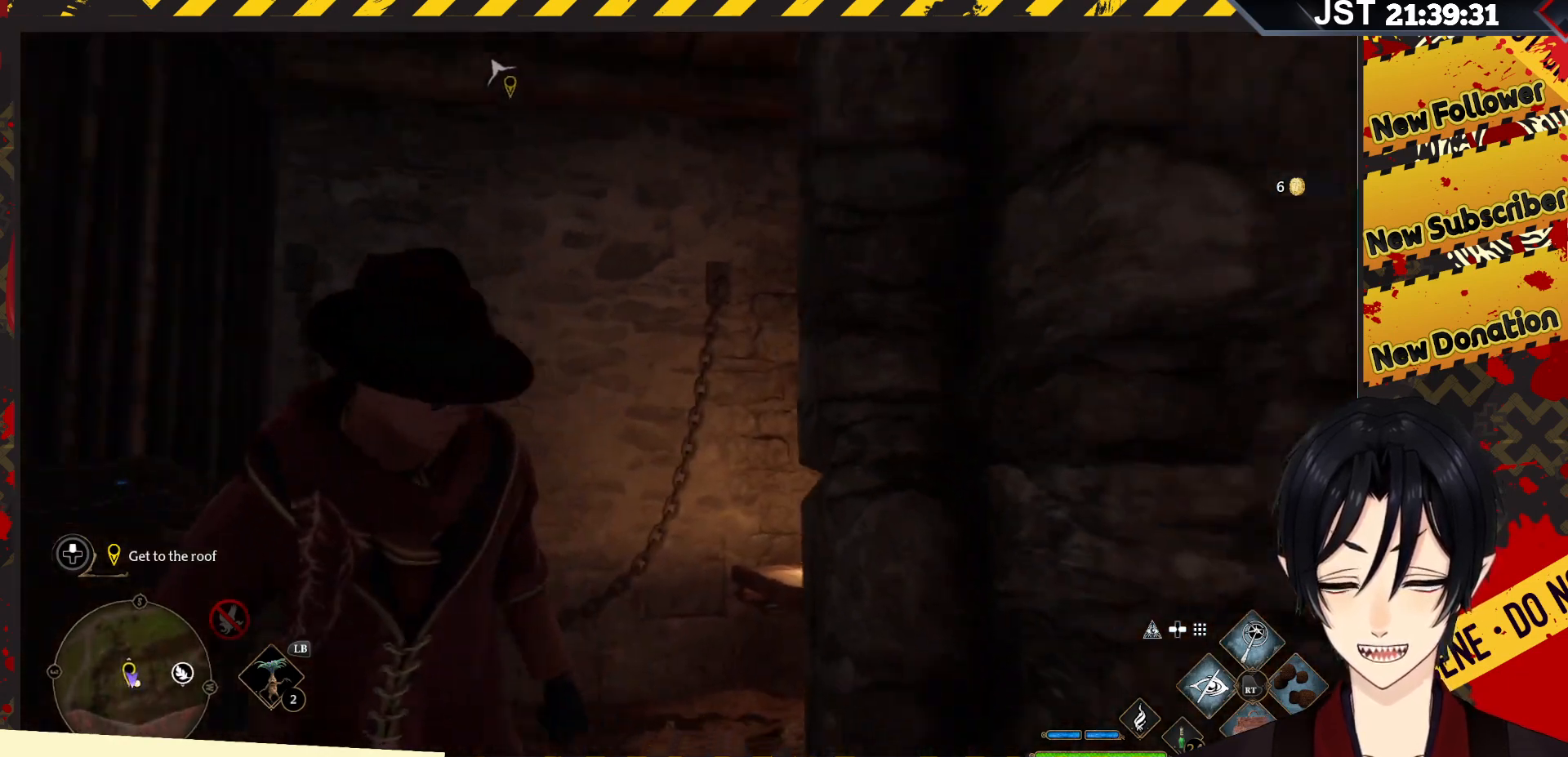
{"buttons": [], "left_stick": "center", "right_stick": "left", "events": [[50, "right_stick", "up-left"], [100, "right_stick", "up"], [383, "right_stick", "left"], [433, "left_stick", "center"]]}